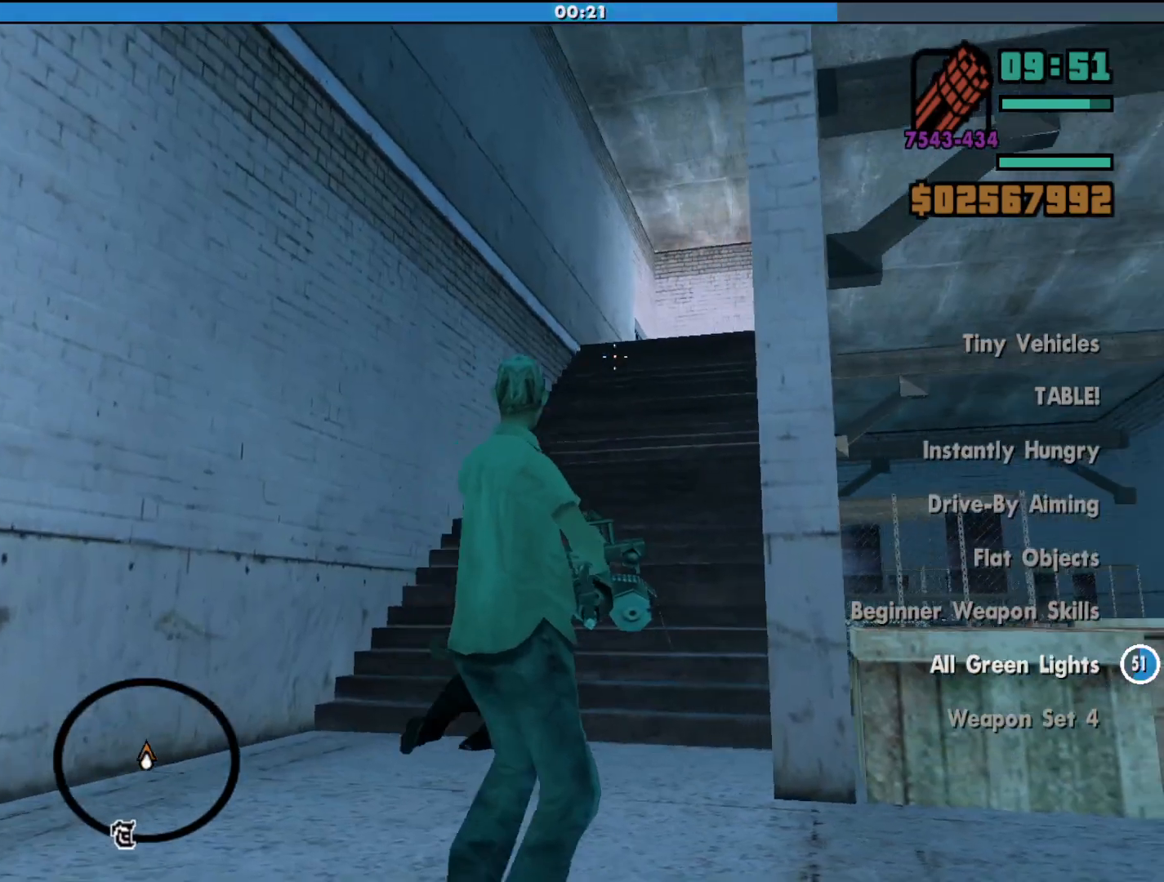
Gameplay with keyboard and mouse; each line is a JSON object with the keys and mouse buttons held at the frame after it. "events" lists presses ("down") and releases ("up") of "a", "alt", "c", "d", "down", "e", "escape", "f", "g", "h", "left", "q", "right", "s", "shift", "space", "tab", "up", "v", "w", "mouse_left", "mouse_middle", "mouse_right", "mouse_wheel_up" and "mouse_wheel_down" between this image and that frame as [ms after this image, input, new state], when the widget could be followed in between. "mouse_left", "mouse_middle", "mouse_right", "mouse_wheel_up", "mouse_wheel_down" = the "left", "middle", "right", "wheel_up", "wheel_down" buttons of the "mouse" list. No other keys are recorded. Mouse movement is not recorded.
{"keys": ["shift", "w"], "mouse": [], "events": [[333, "a", "up"], [433, "mouse_right", "up"]]}
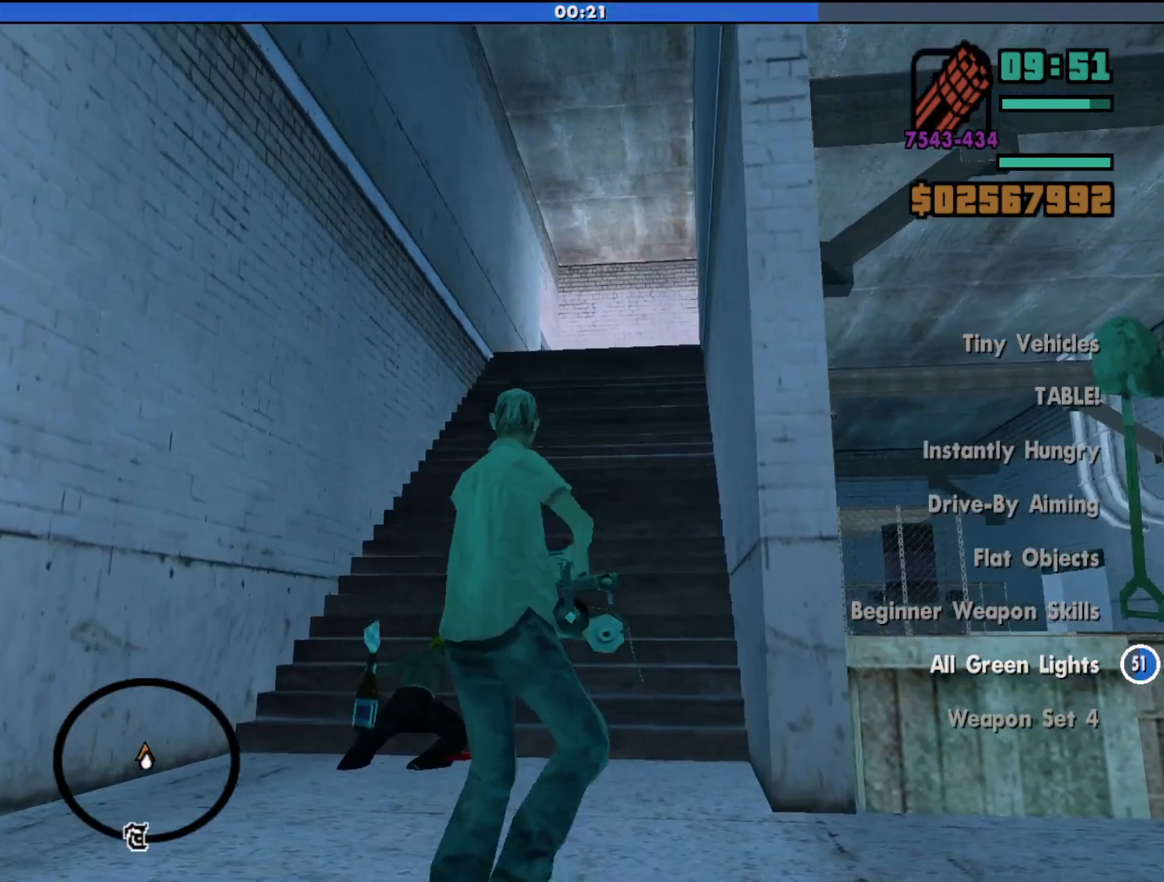
{"keys": ["a", "shift", "w"], "mouse": [], "events": [[367, "a", "down"]]}
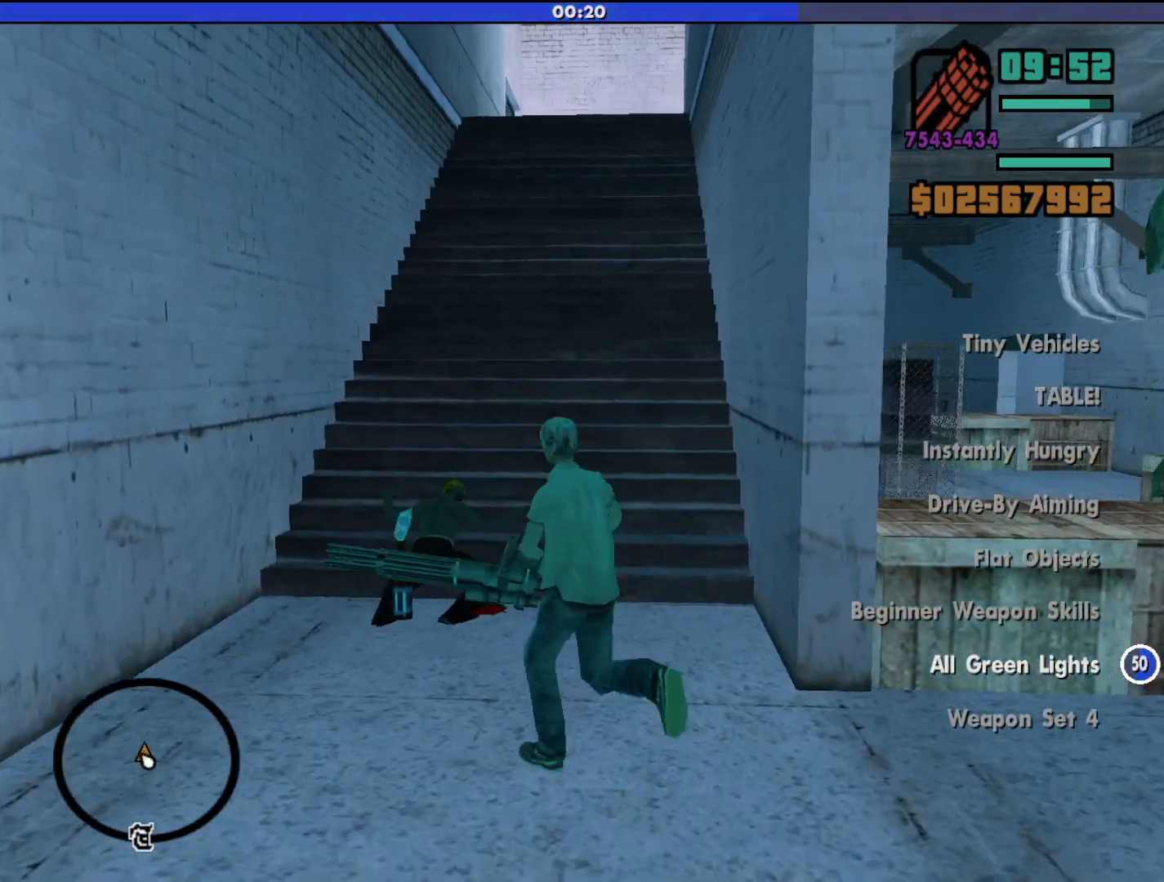
{"keys": ["shift", "w"], "mouse": [], "events": [[200, "a", "up"]]}
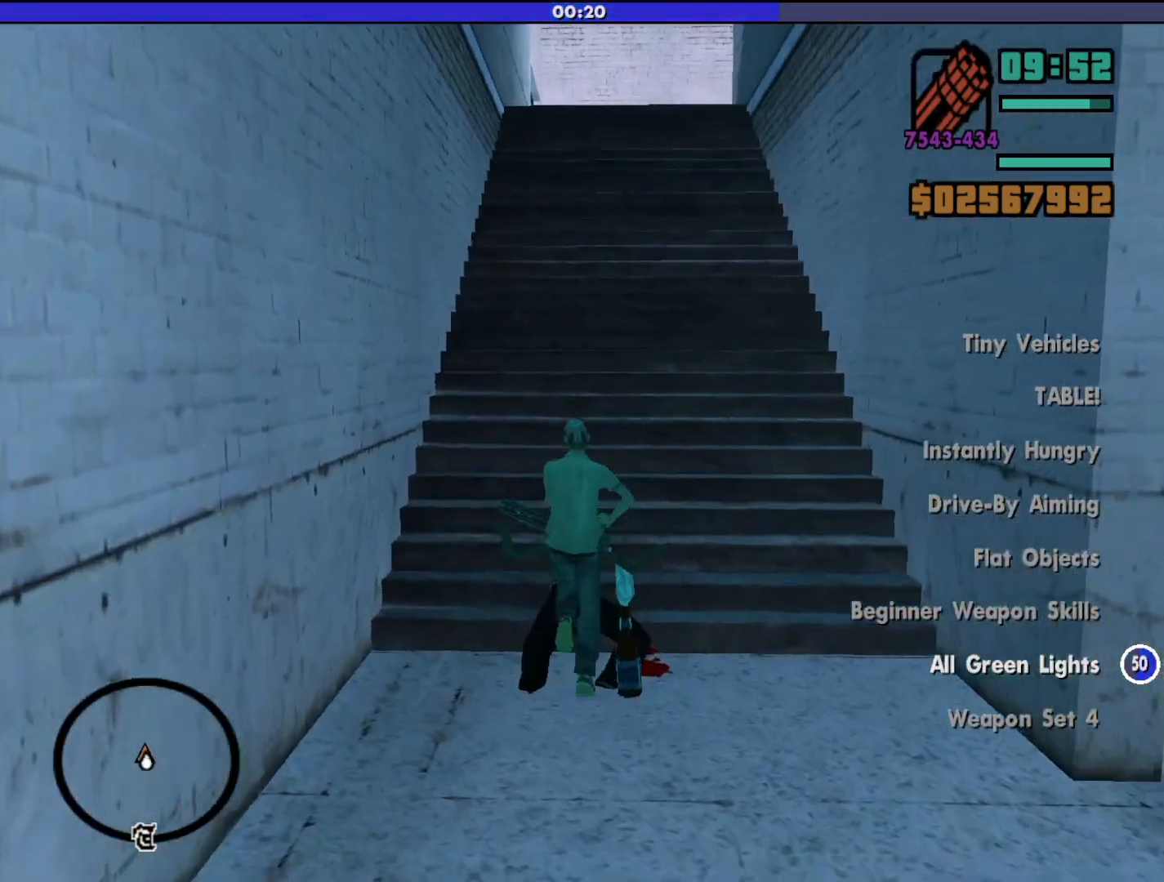
{"keys": ["shift", "w"], "mouse": [], "events": []}
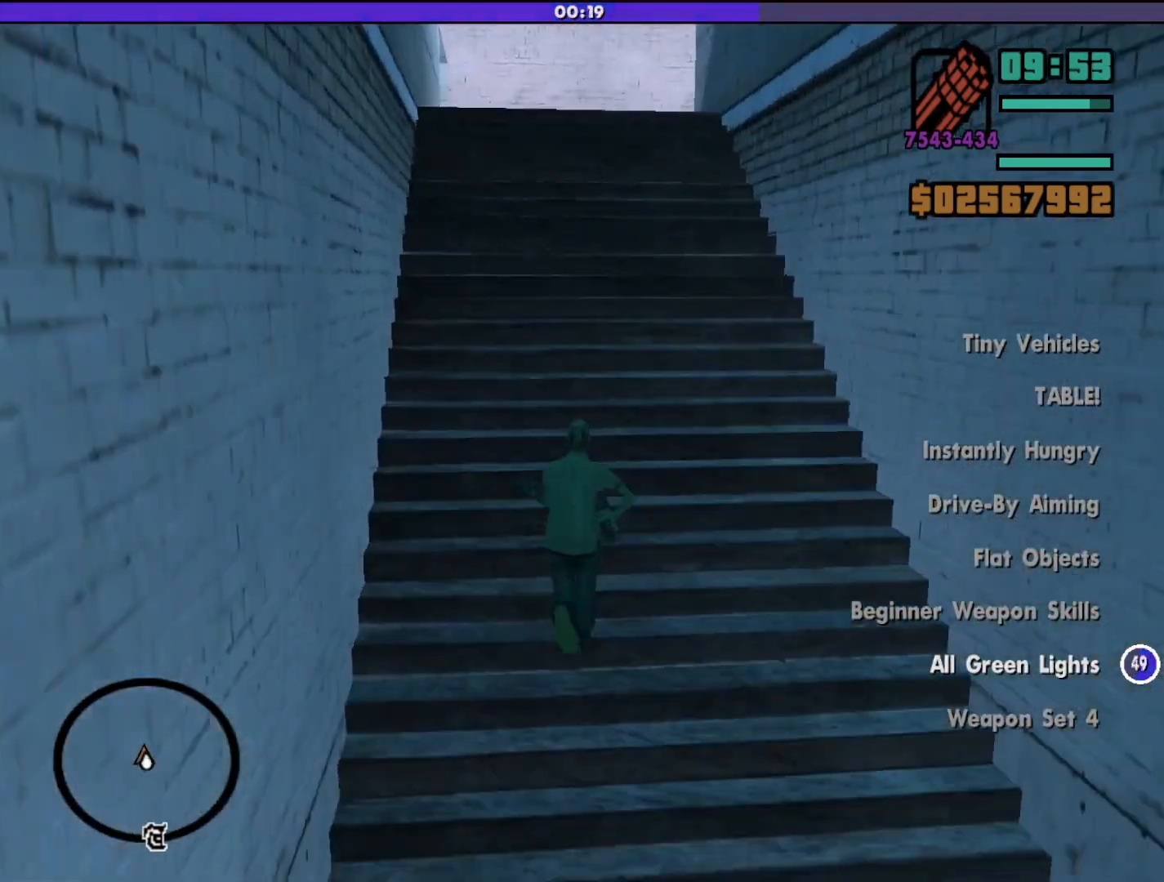
{"keys": ["shift", "w"], "mouse": [], "events": []}
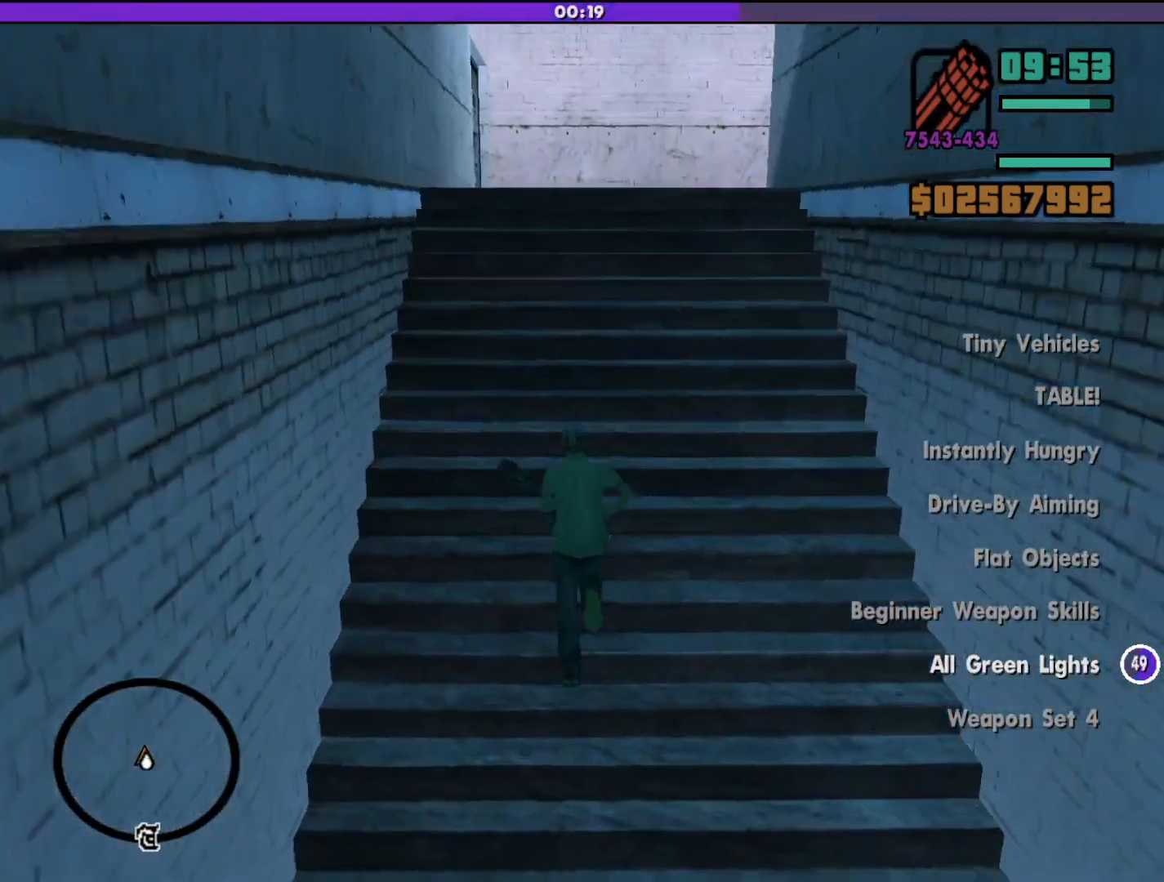
{"keys": ["shift", "w"], "mouse": [], "events": []}
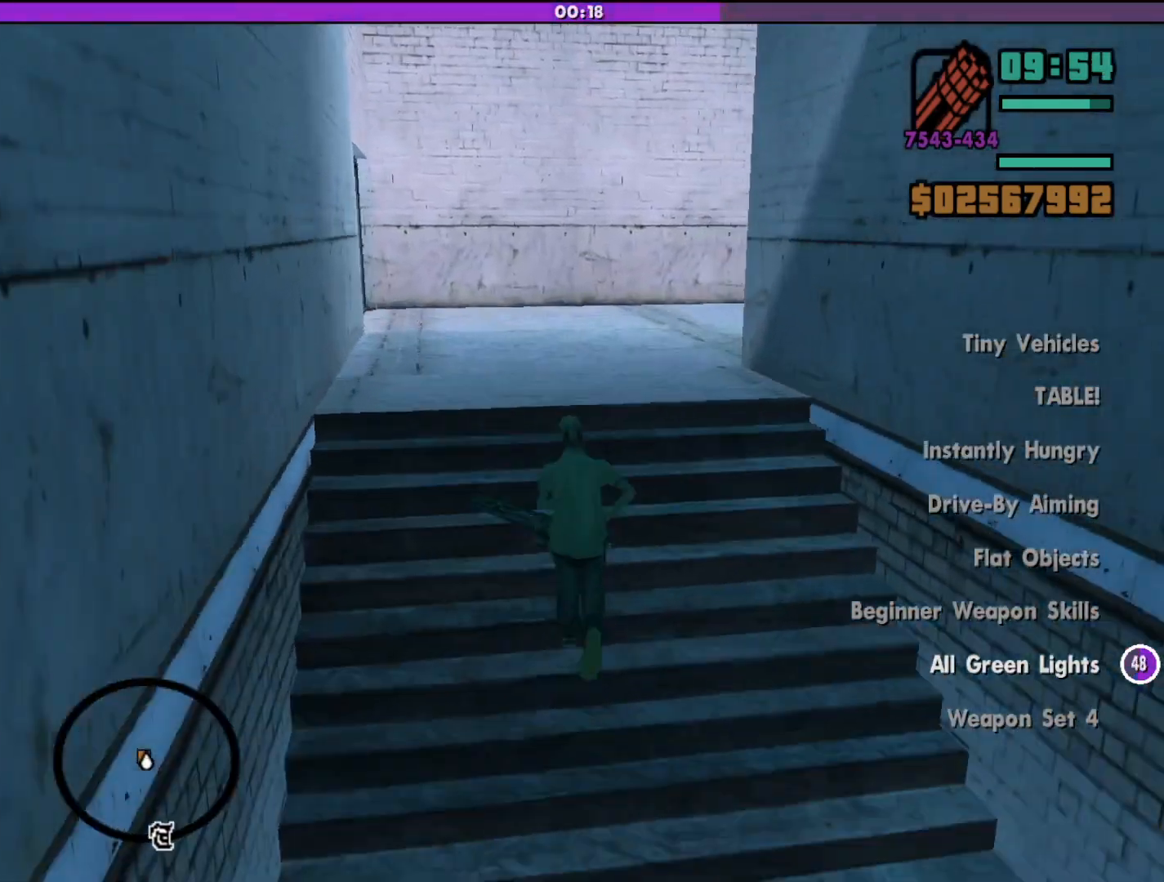
{"keys": ["a", "shift", "w"], "mouse": [], "events": [[367, "a", "down"]]}
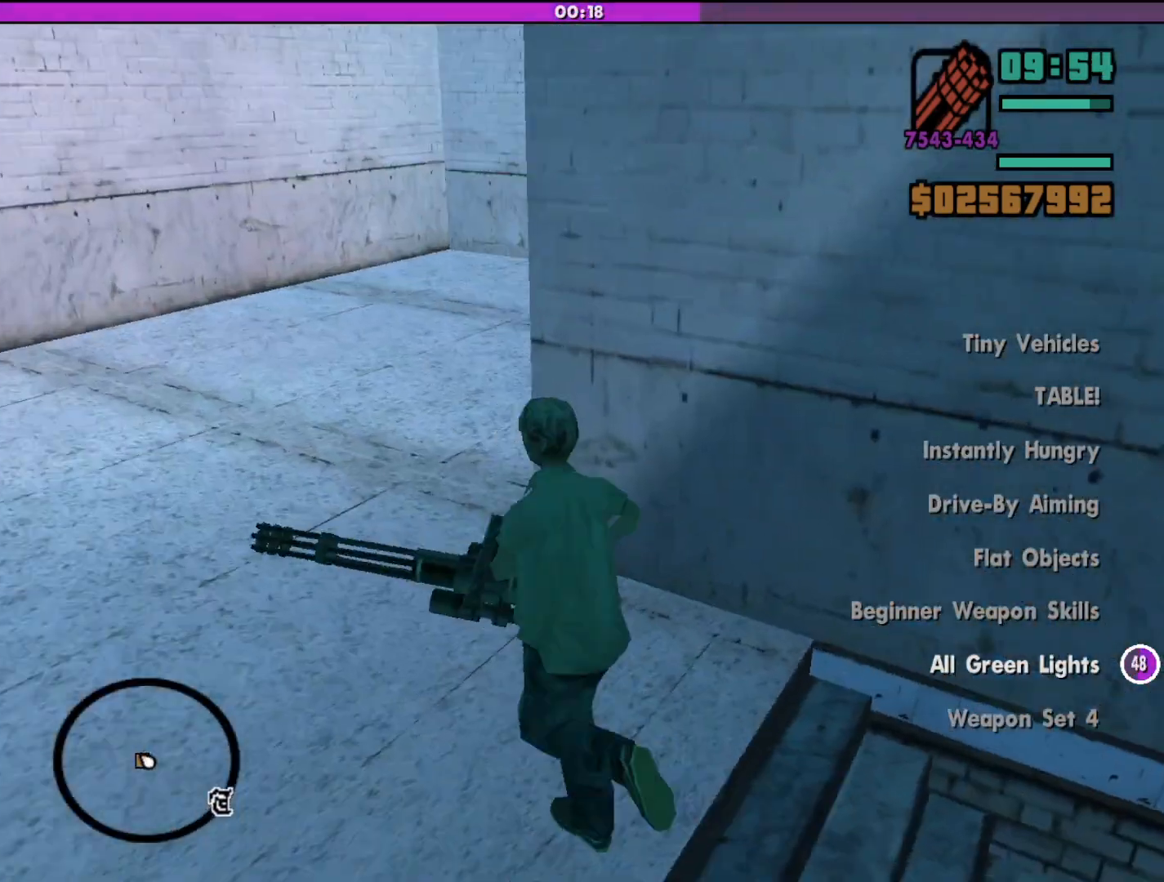
{"keys": ["a", "shift", "w"], "mouse": [], "events": []}
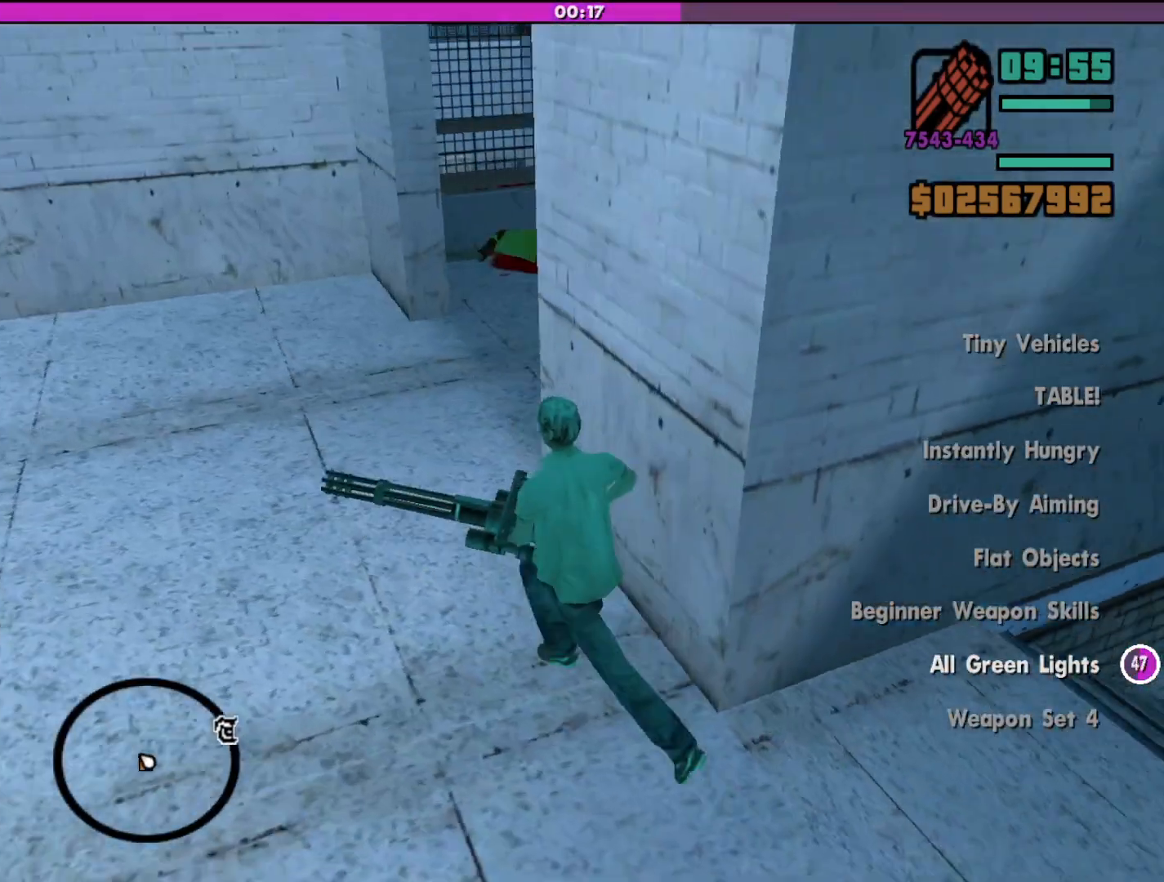
{"keys": ["shift"], "mouse": [], "events": [[233, "w", "up"], [400, "a", "up"]]}
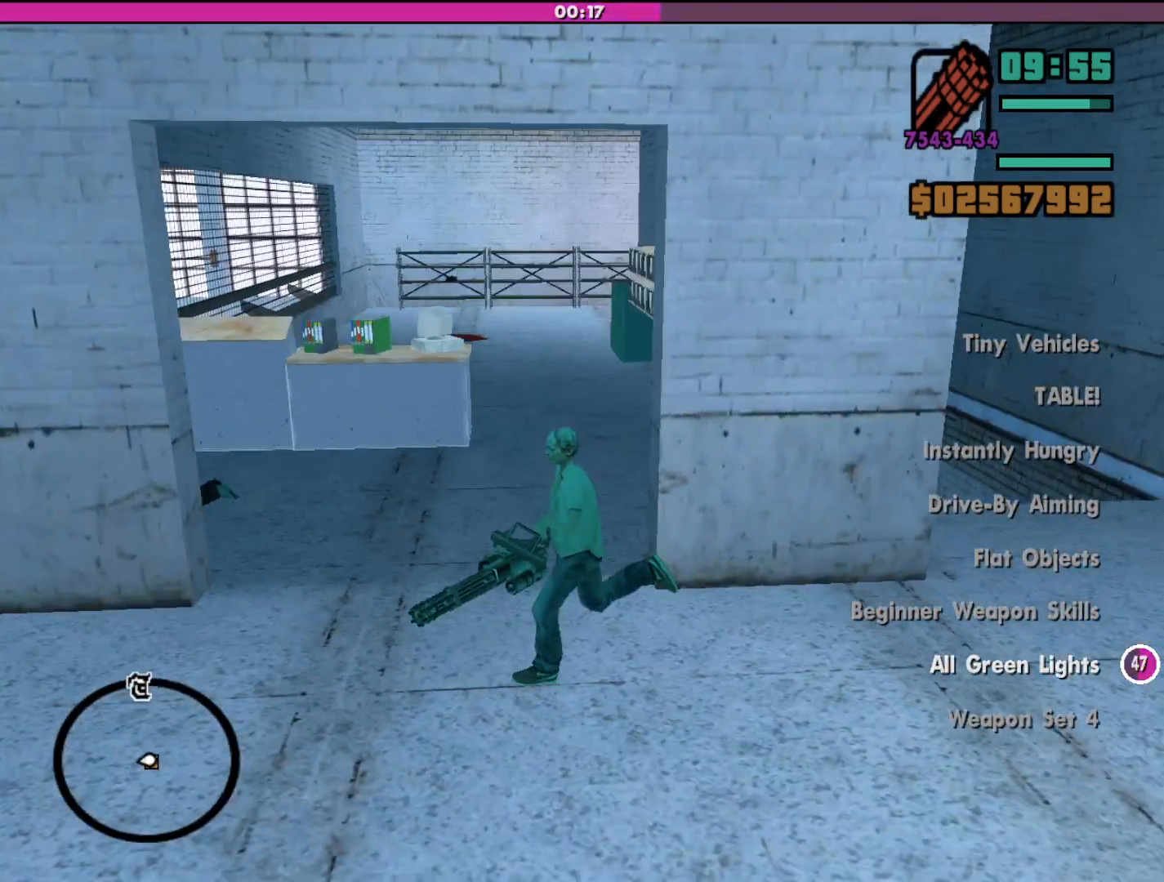
{"keys": [], "mouse": [], "events": [[67, "shift", "up"]]}
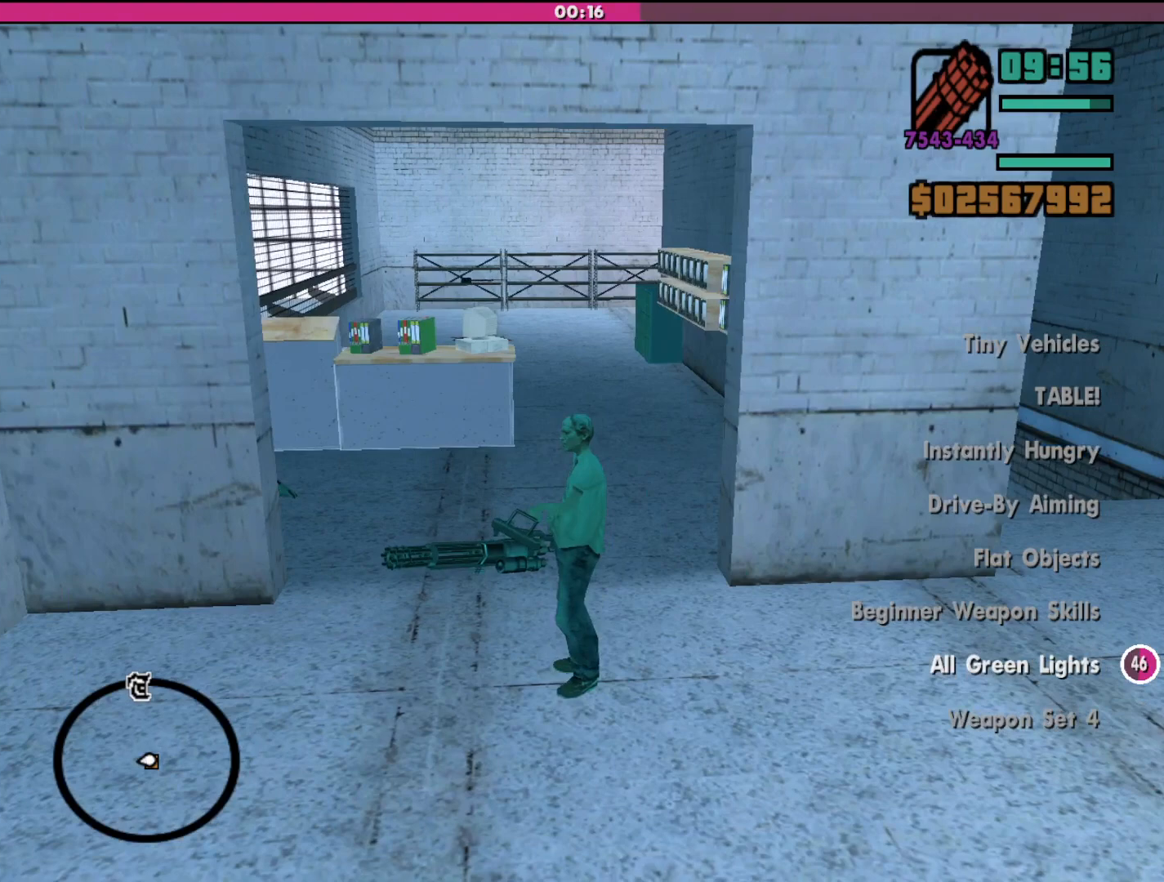
{"keys": ["d", "shift", "w"], "mouse": [], "events": [[267, "shift", "down"], [267, "w", "down"], [433, "d", "down"]]}
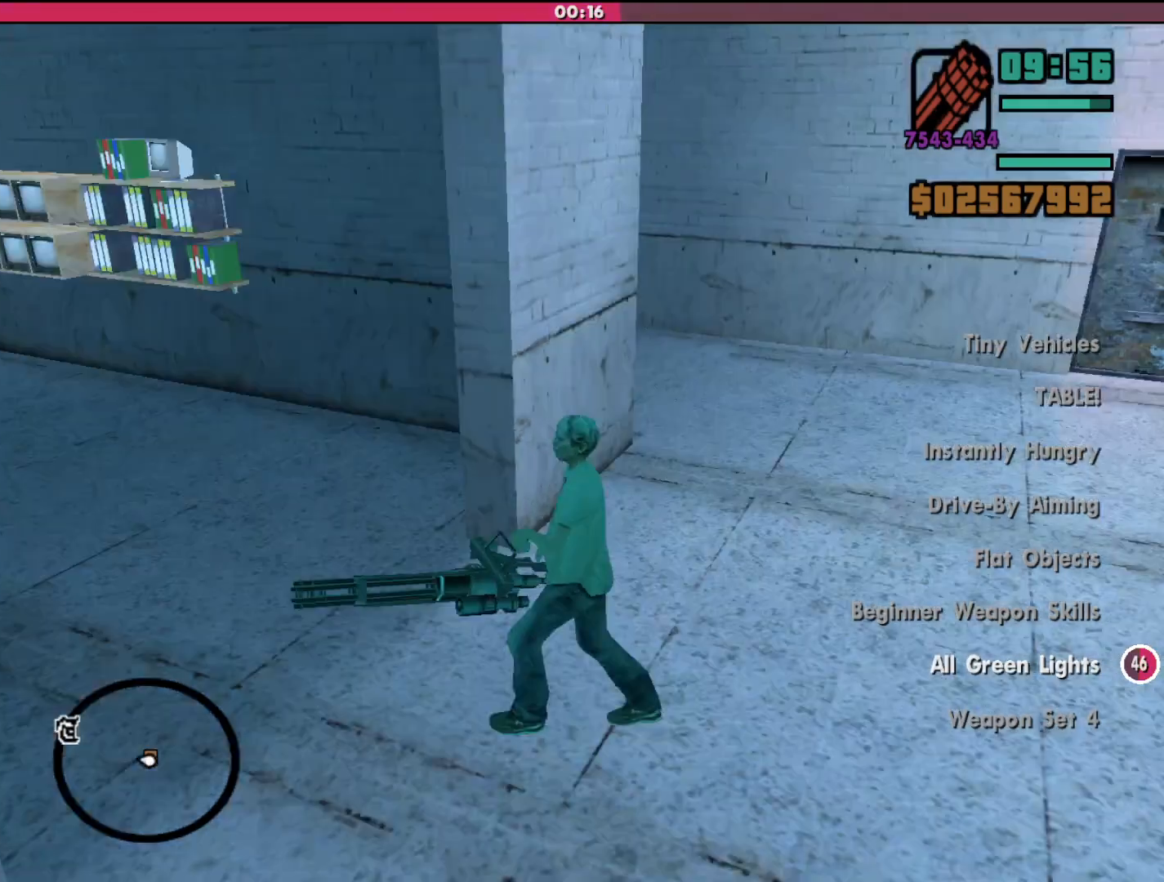
{"keys": ["d", "shift", "w"], "mouse": [], "events": []}
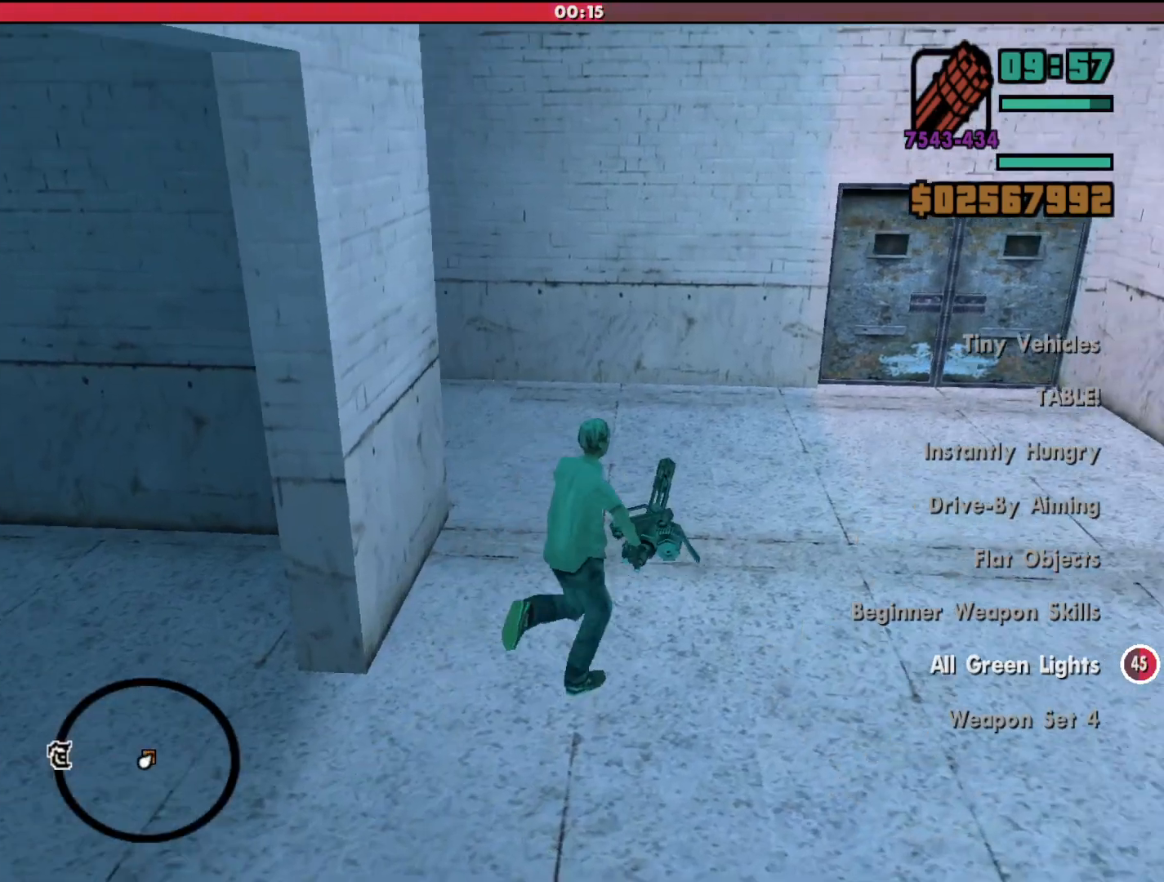
{"keys": ["d", "shift", "w"], "mouse": [], "events": []}
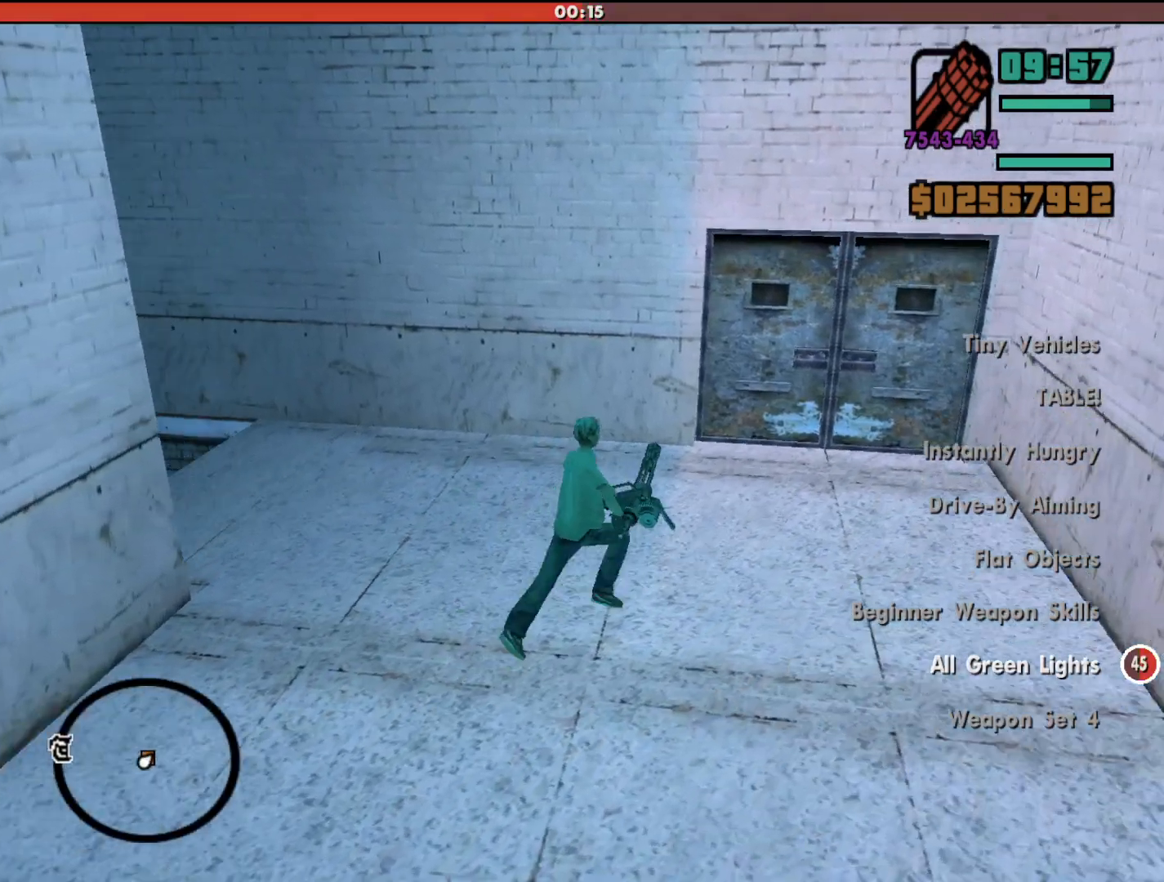
{"keys": ["d", "shift", "w"], "mouse": [], "events": []}
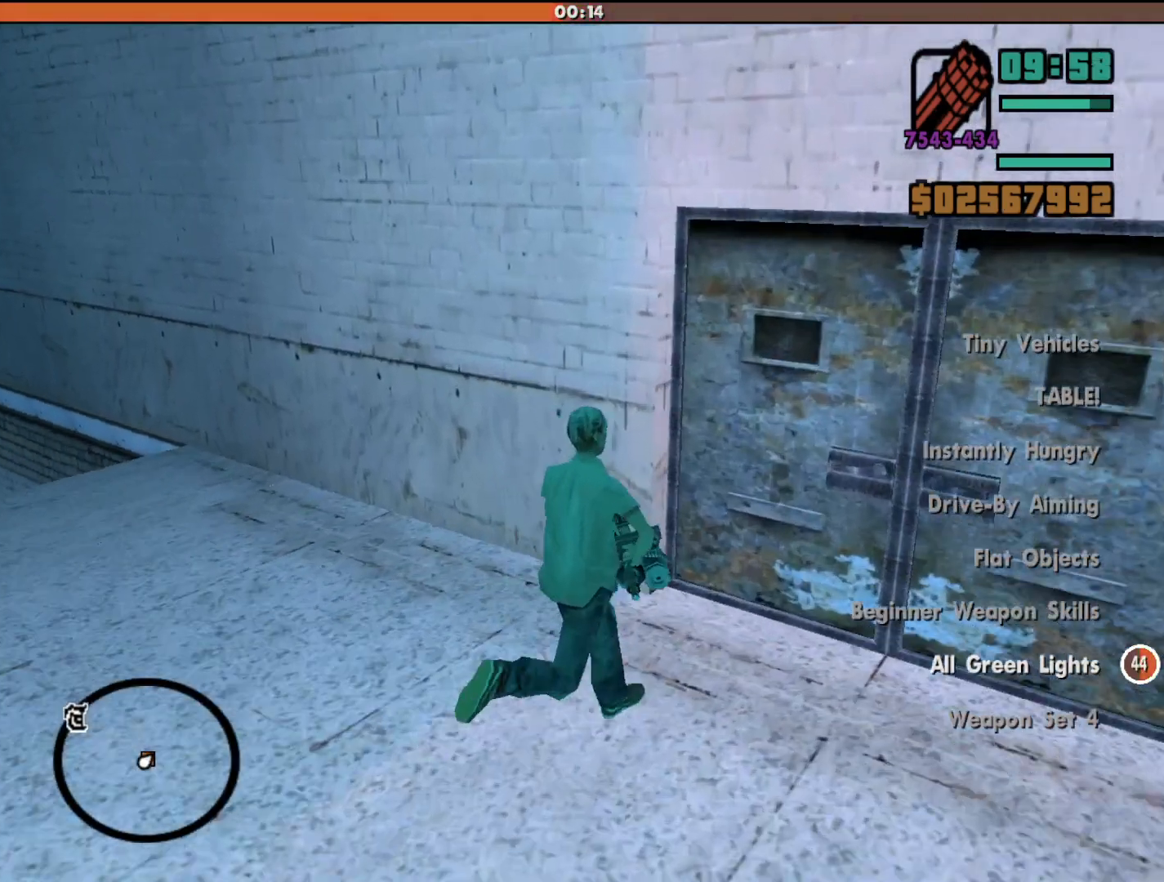
{"keys": ["d", "shift", "w"], "mouse": [], "events": []}
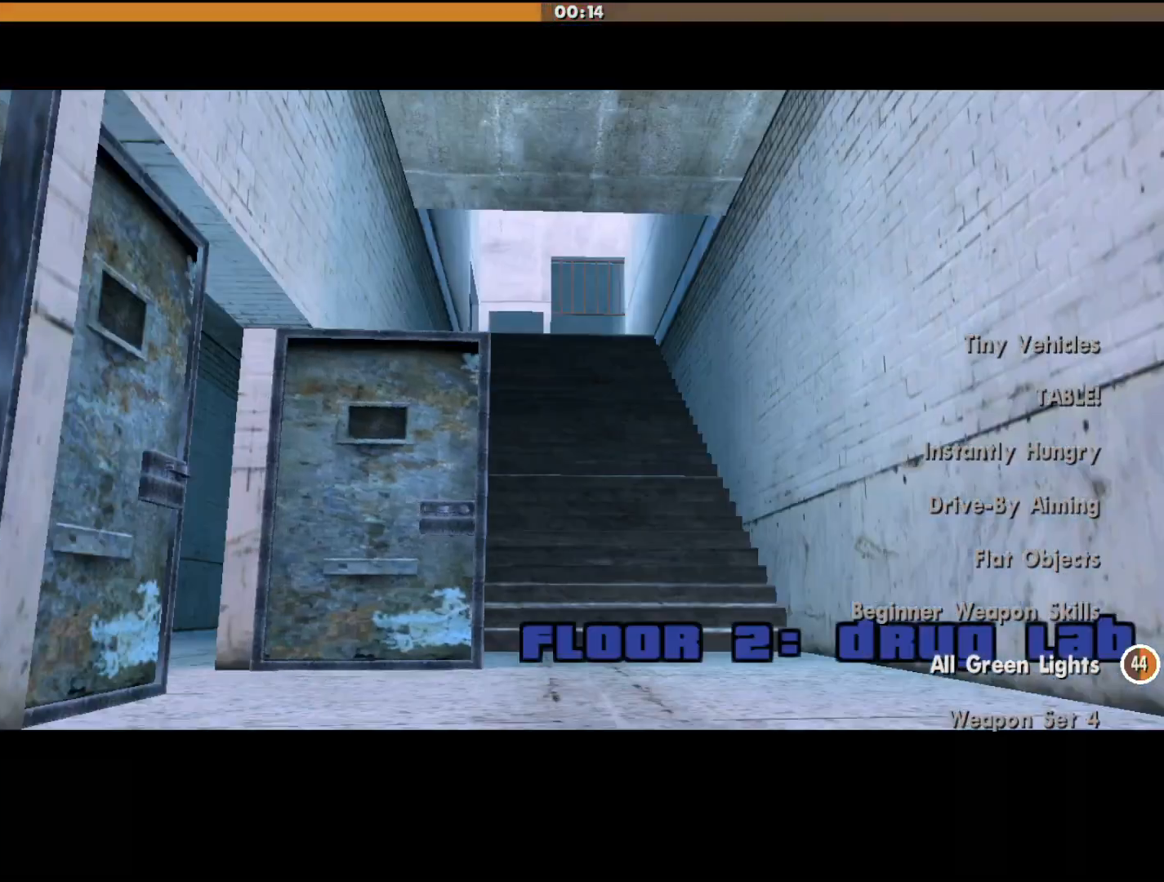
{"keys": [], "mouse": [], "events": [[133, "d", "up"], [133, "w", "up"], [167, "shift", "up"]]}
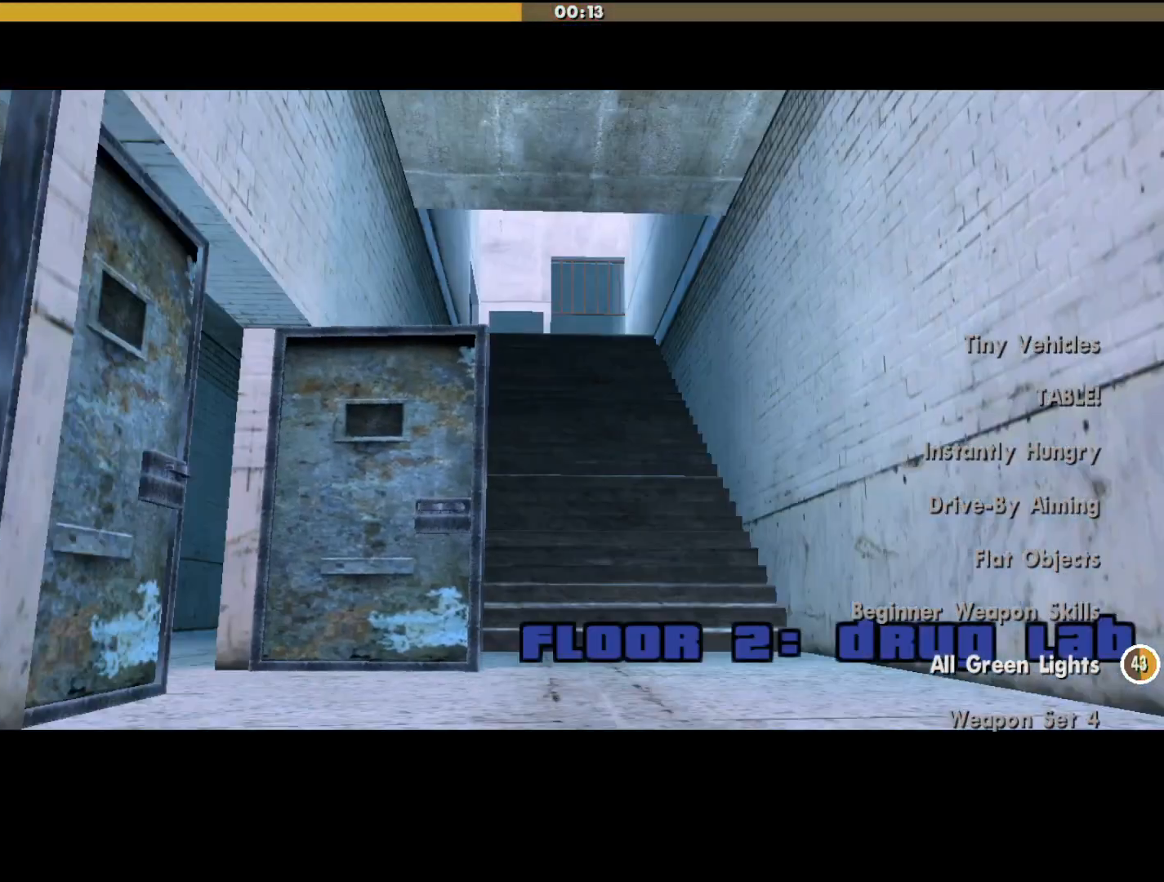
{"keys": [], "mouse": [], "events": []}
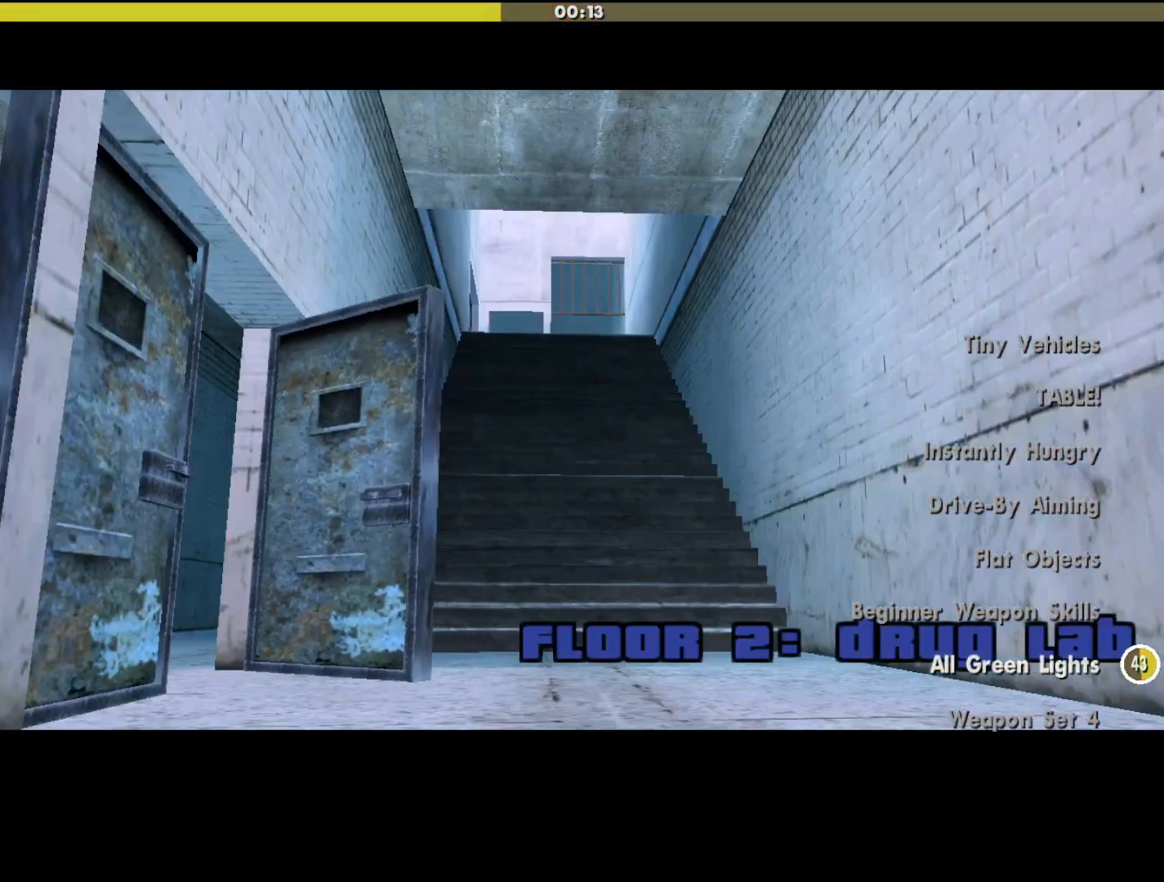
{"keys": [], "mouse": [], "events": []}
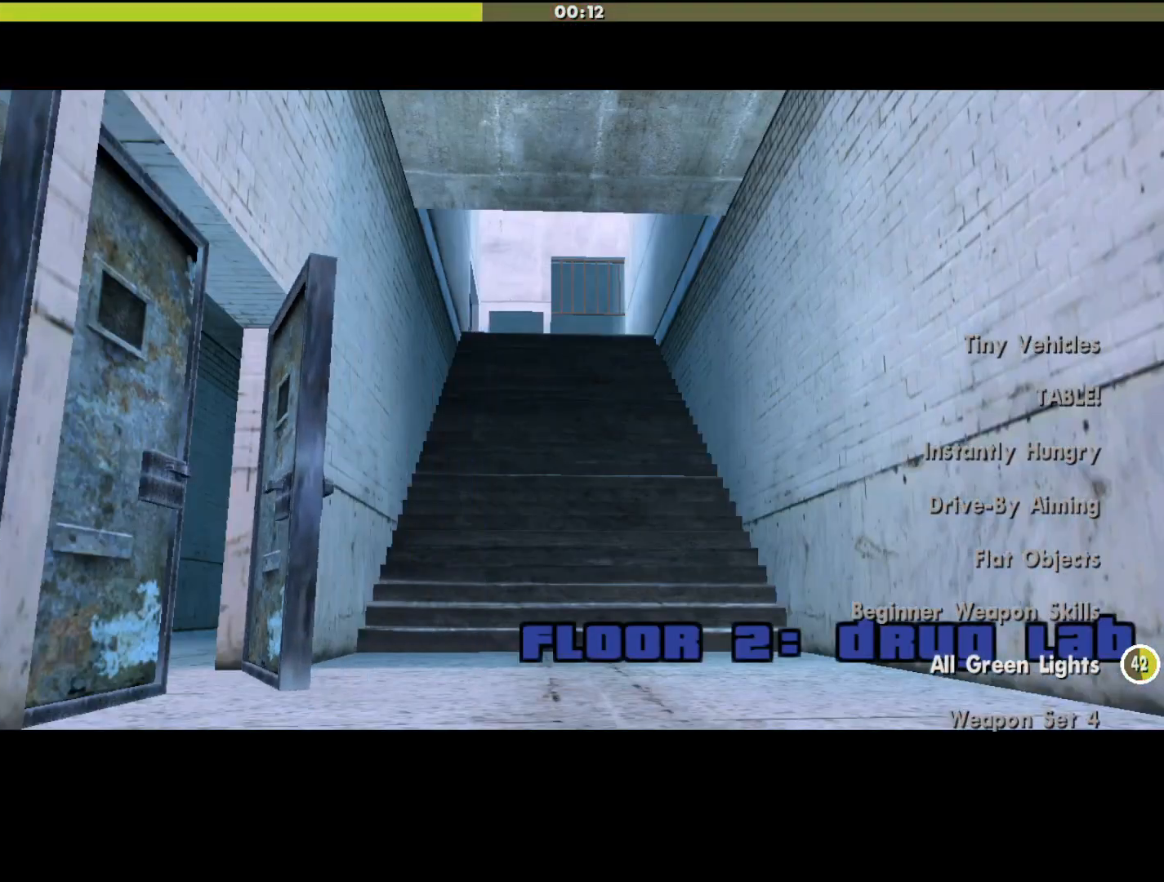
{"keys": [], "mouse": [], "events": []}
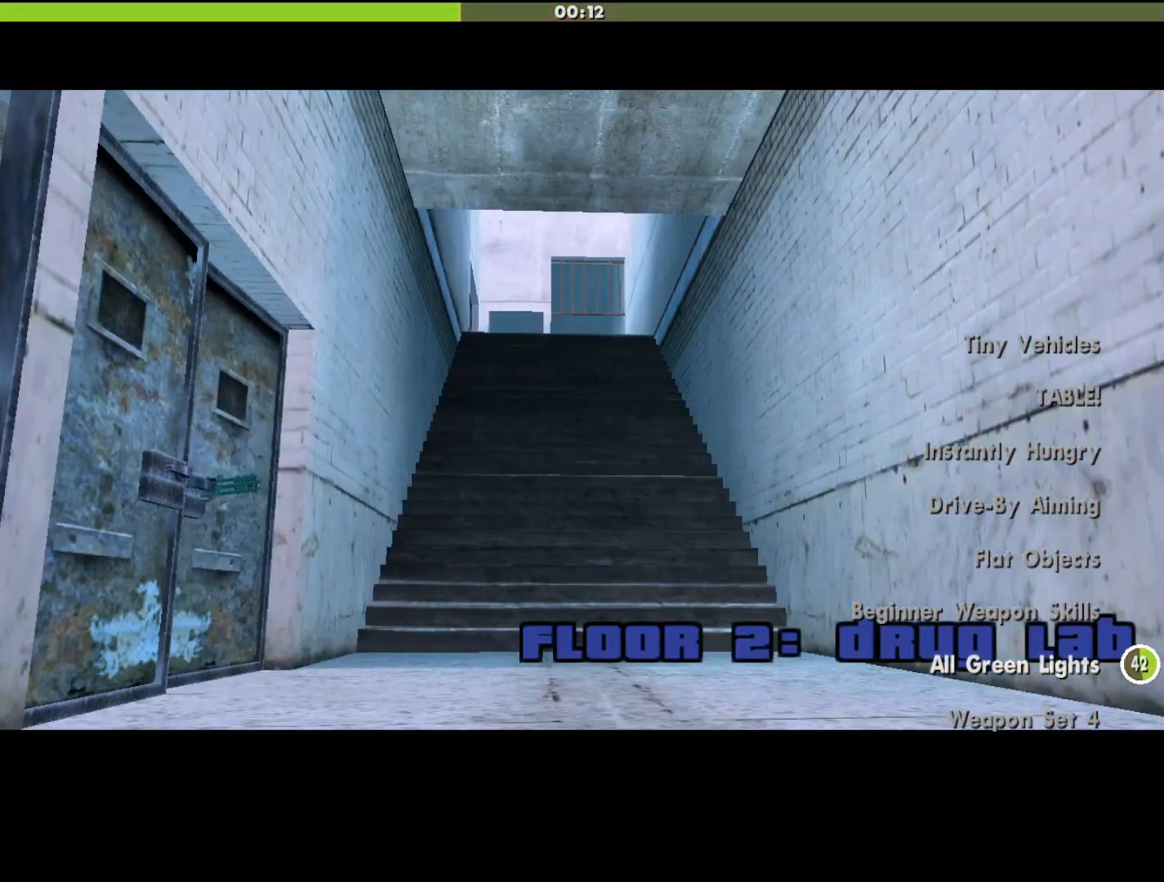
{"keys": [], "mouse": [], "events": []}
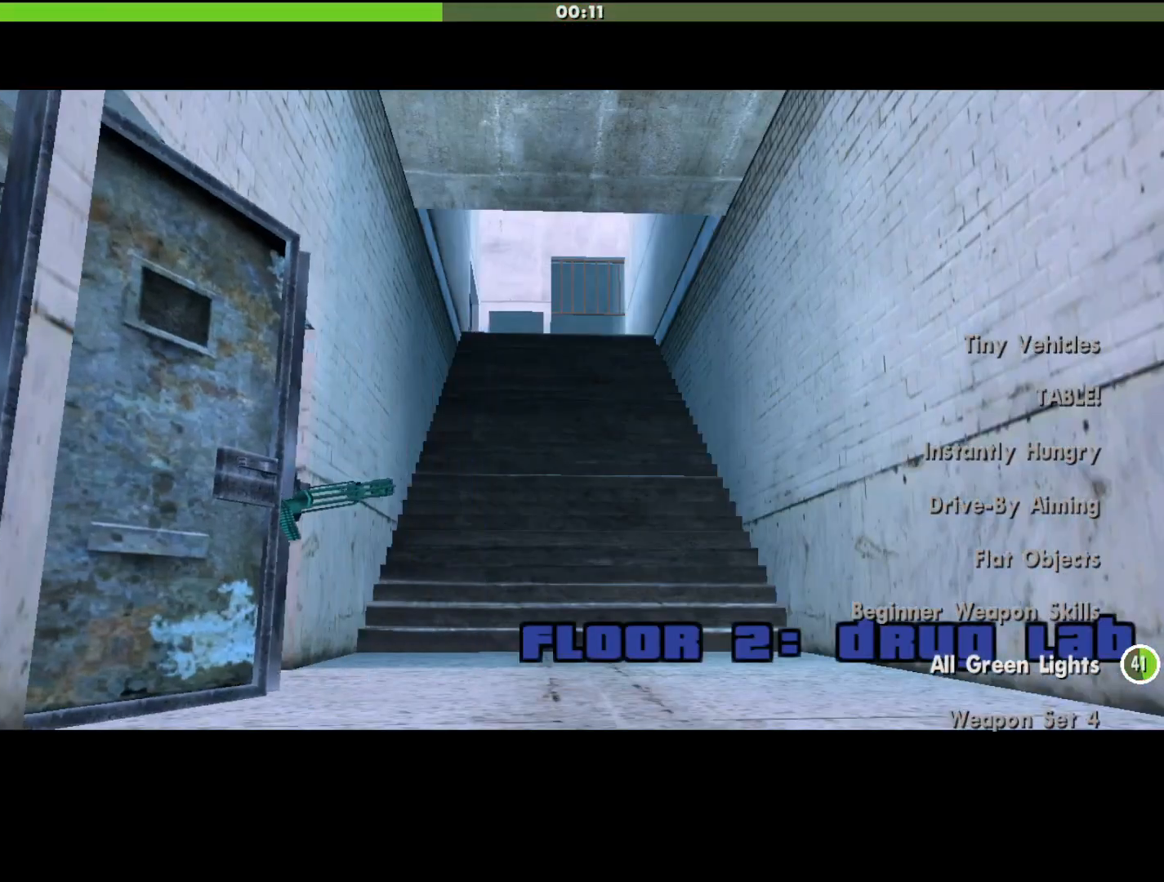
{"keys": [], "mouse": [], "events": []}
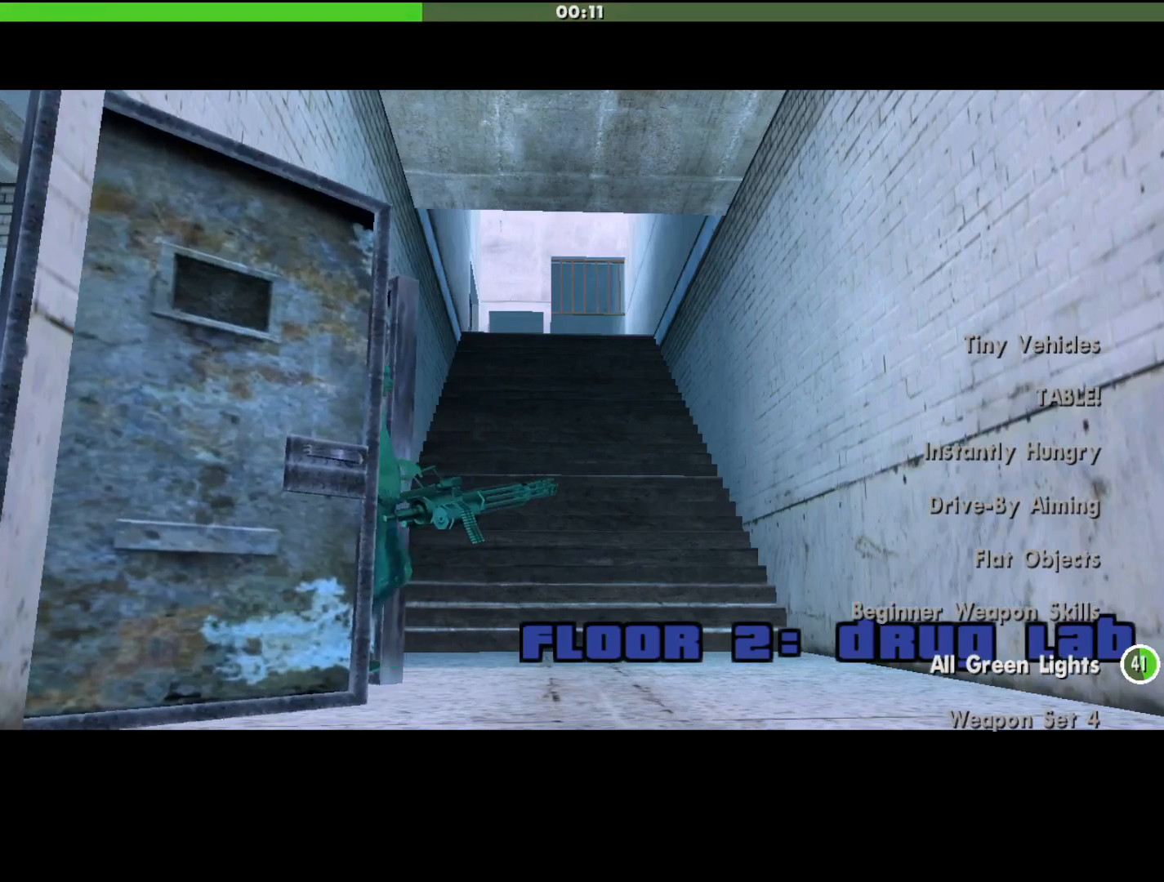
{"keys": [], "mouse": [], "events": []}
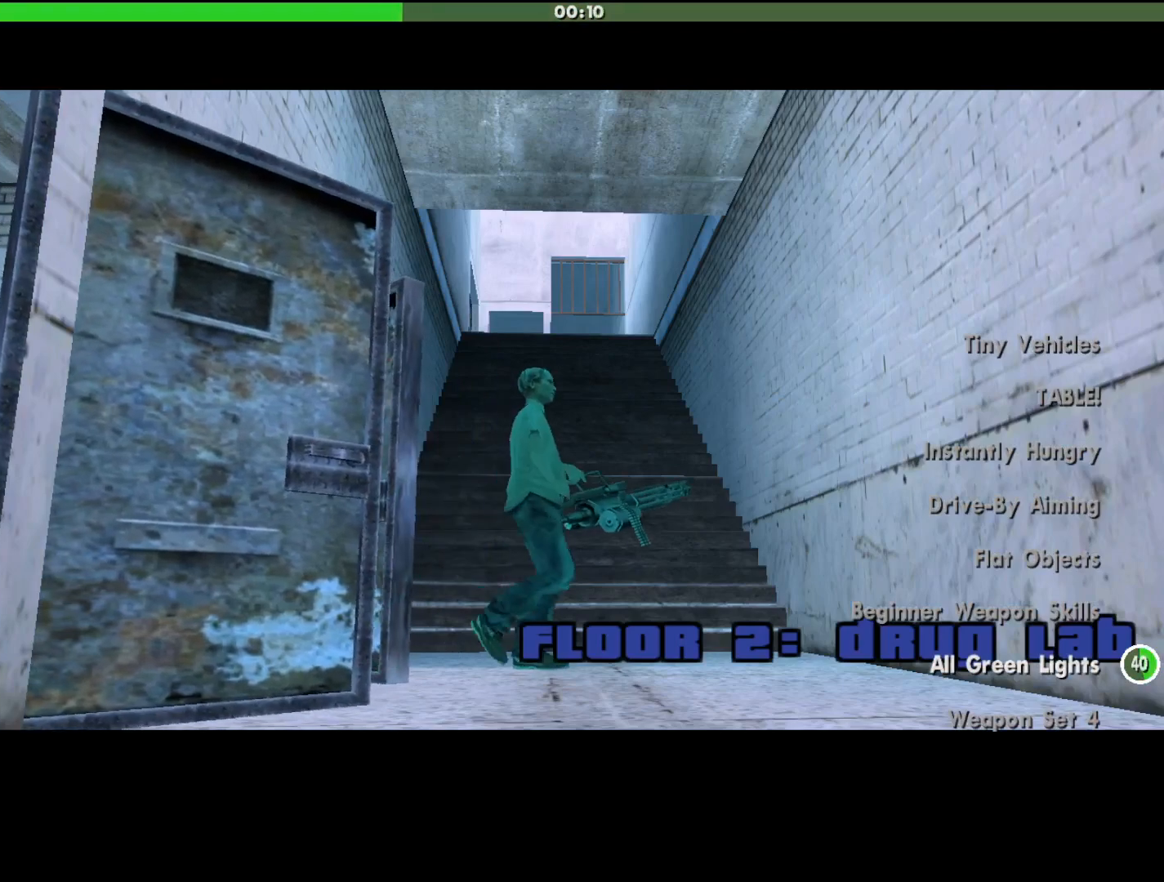
{"keys": [], "mouse": [], "events": []}
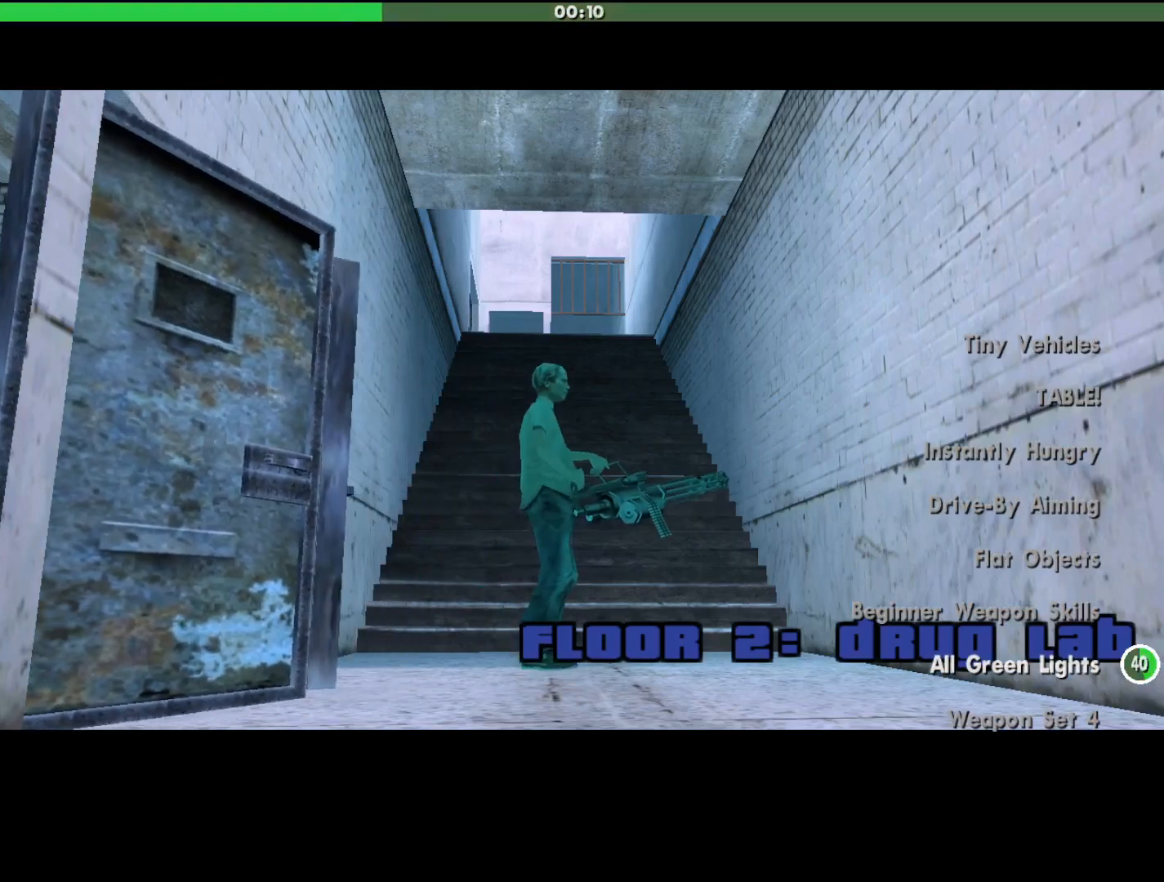
{"keys": ["w"], "mouse": [], "events": [[267, "w", "down"]]}
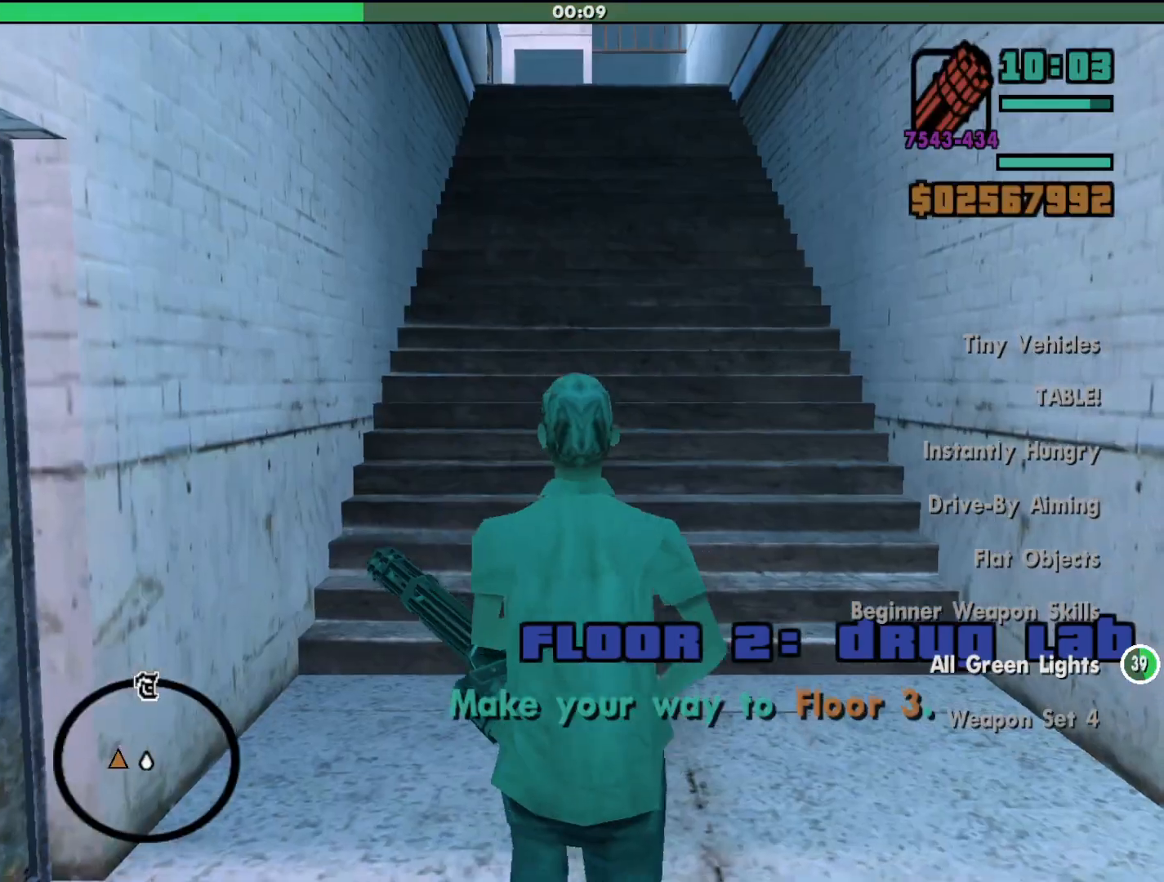
{"keys": ["w"], "mouse": [], "events": []}
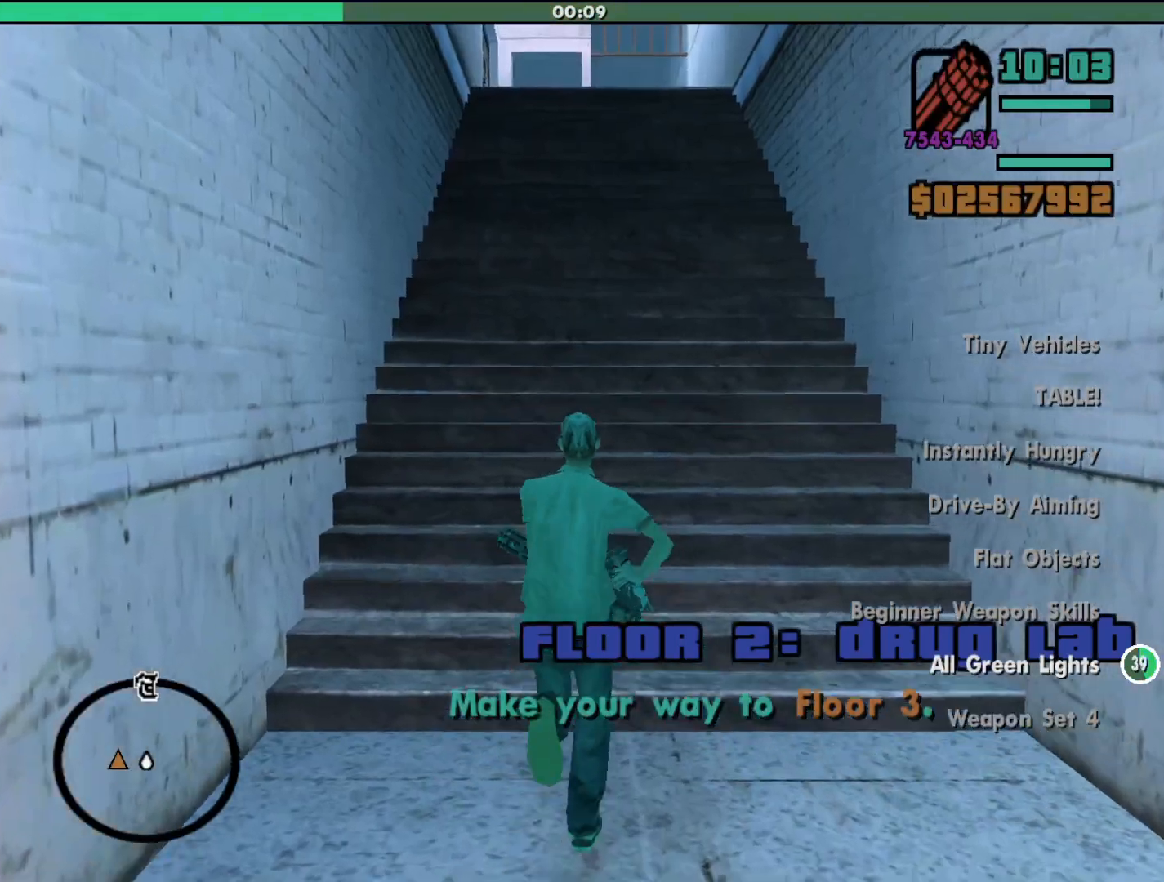
{"keys": ["w"], "mouse": ["right"], "events": [[200, "mouse_right", "down"]]}
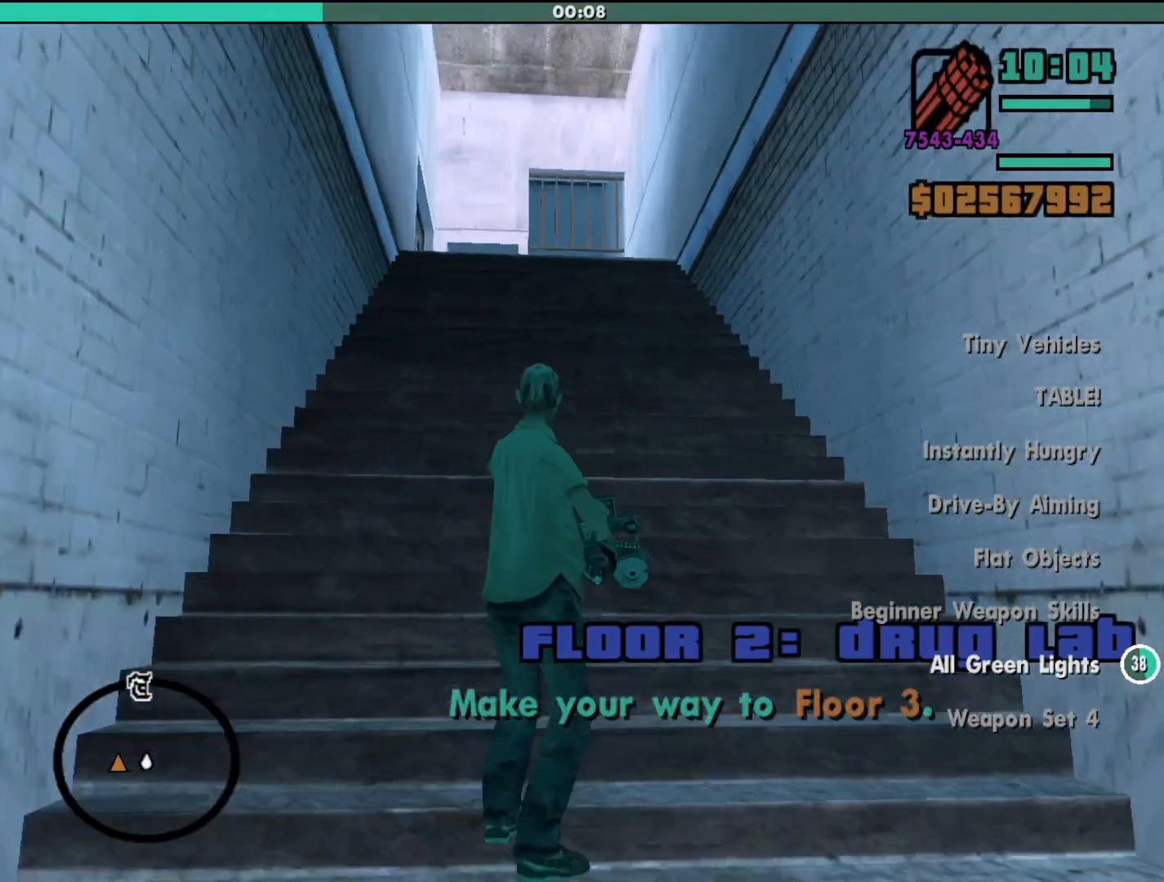
{"keys": ["w"], "mouse": ["right"], "events": []}
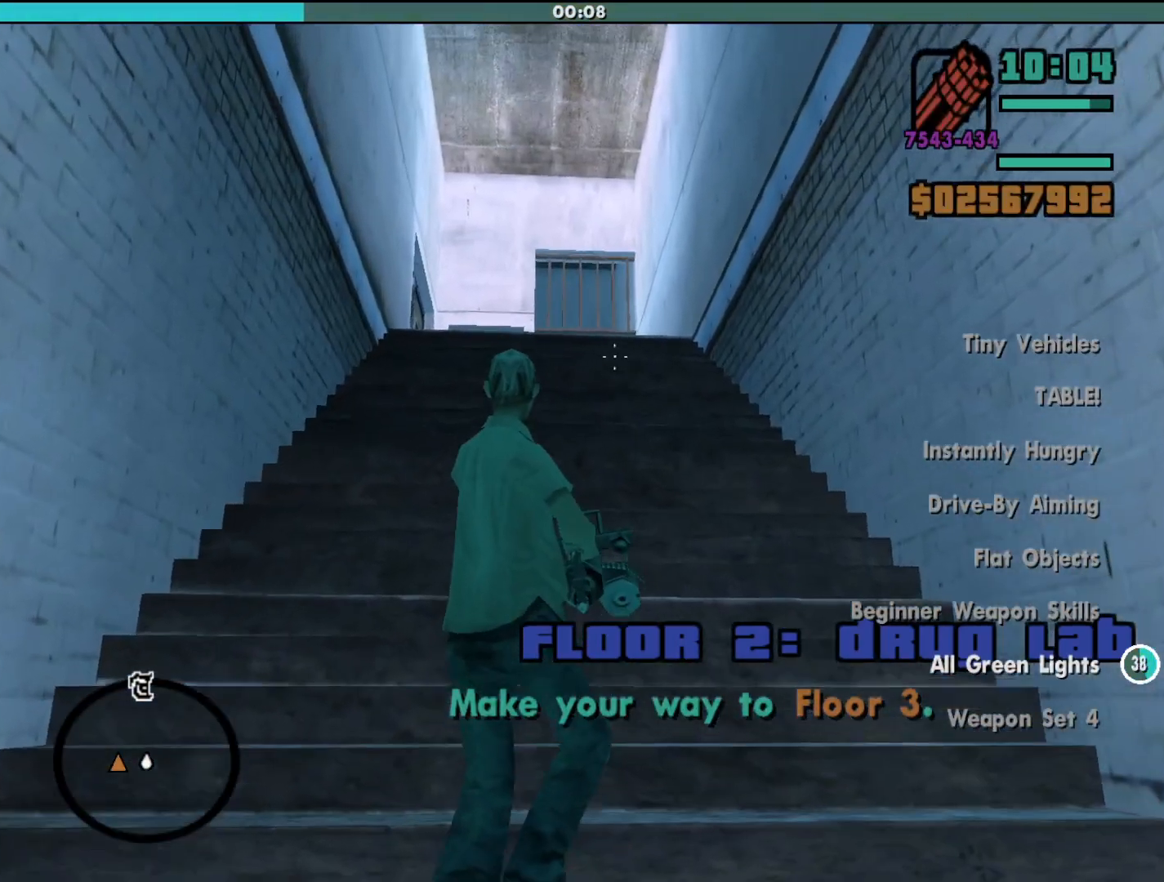
{"keys": ["w"], "mouse": ["right"], "events": []}
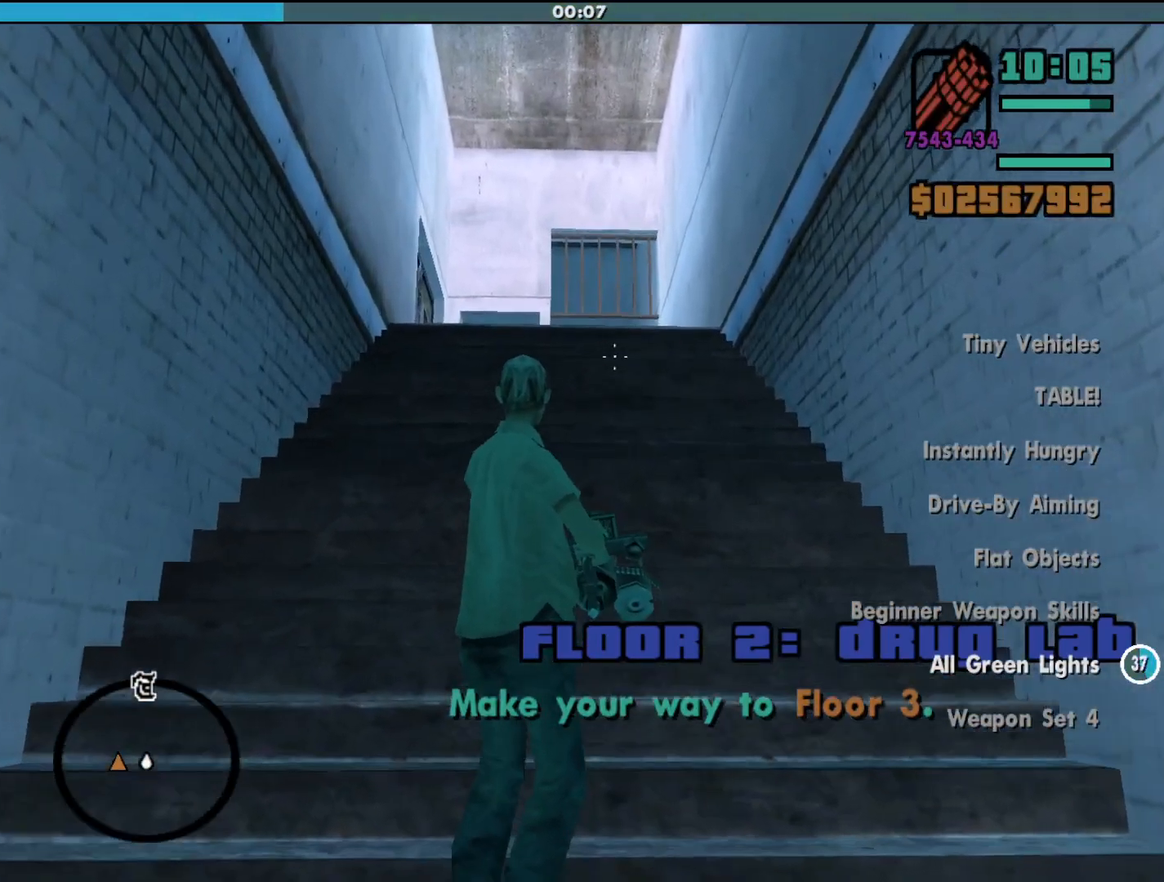
{"keys": ["w"], "mouse": ["right"], "events": []}